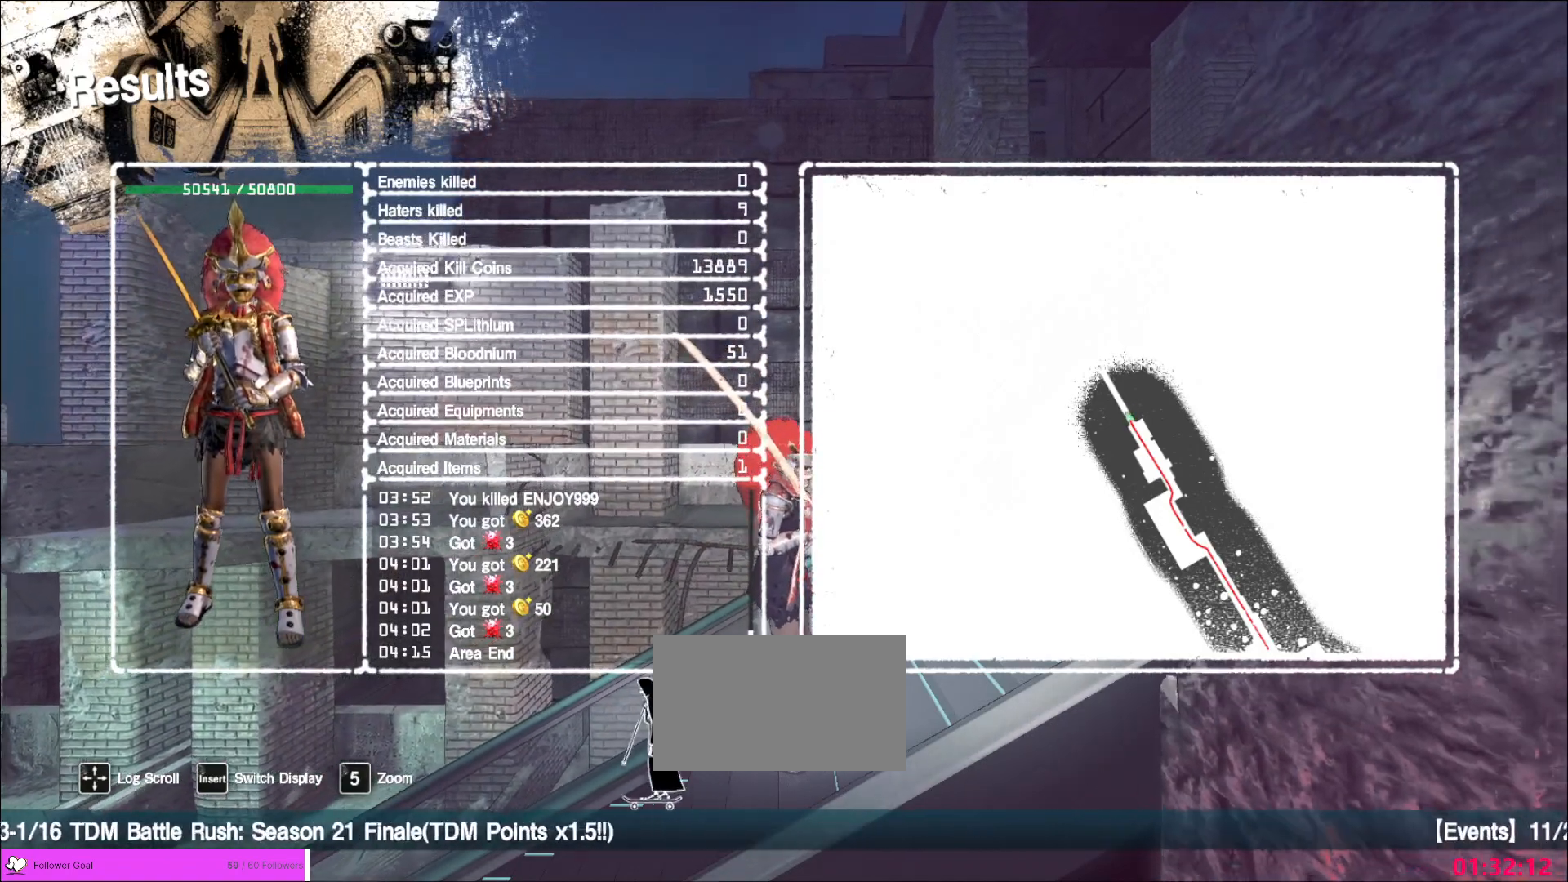
Gameplay with keyboard and mouse; each line is a JSON object with the keys and mouse buttons held at the frame after it. "events" lists presses ("down") and releases ("up") of "1", "2", "3", "4", "5", "a", "alt", "b", "c", "ctrl", "d", "e", "f", "g", "q", "r", "s", "shift", "space", "t", "tab", "v", "w", "x", "z", "mouse_left", "mouse_wheel", "mouse_right", "mouse_mb4" and "mouse_mb5" between this image and that frame as [ms after this image, input, new state], when the widget could be followed in between. "mouse_left", "mouse_wheel", "mouse_right", "mouse_mb4", "mouse_mb5" = the "left", "wheel", "right", "mb4", "mb5" buttons of the "mouse" list. No other keys are recorded. "wheel" means that the mouse wheel is clicked or scrolled. Not read: mouse_move.
{"keys": [], "mouse": [], "events": [[400, "mouse_left", "down"], [440, "mouse_left", "up"]]}
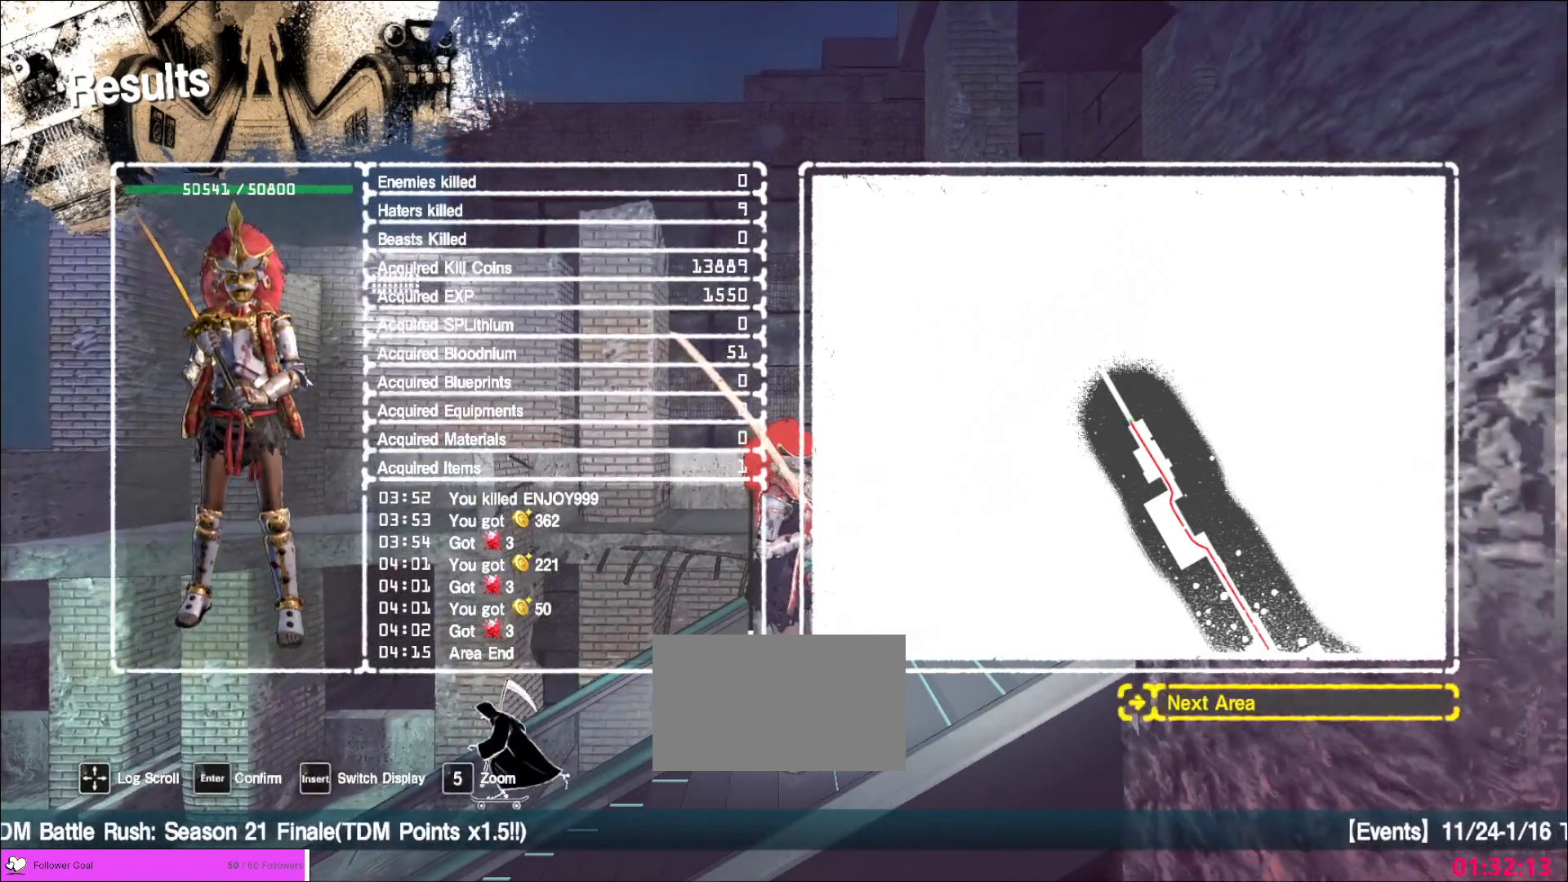
{"keys": [], "mouse": [], "events": []}
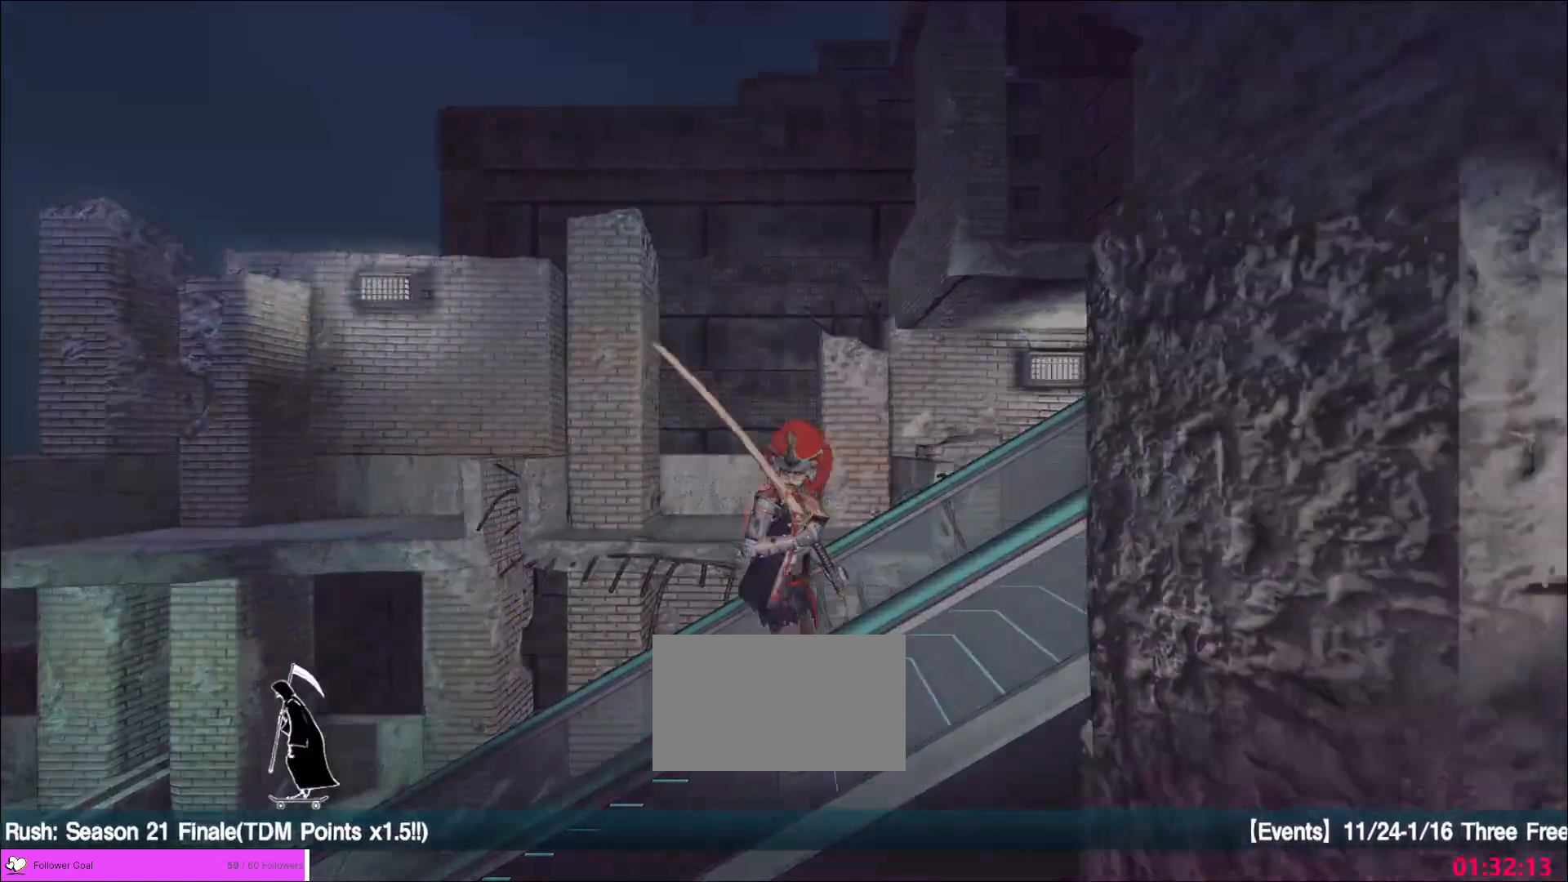
{"keys": ["alt", "tab"], "mouse": [], "events": [[320, "alt", "down"], [440, "tab", "down"]]}
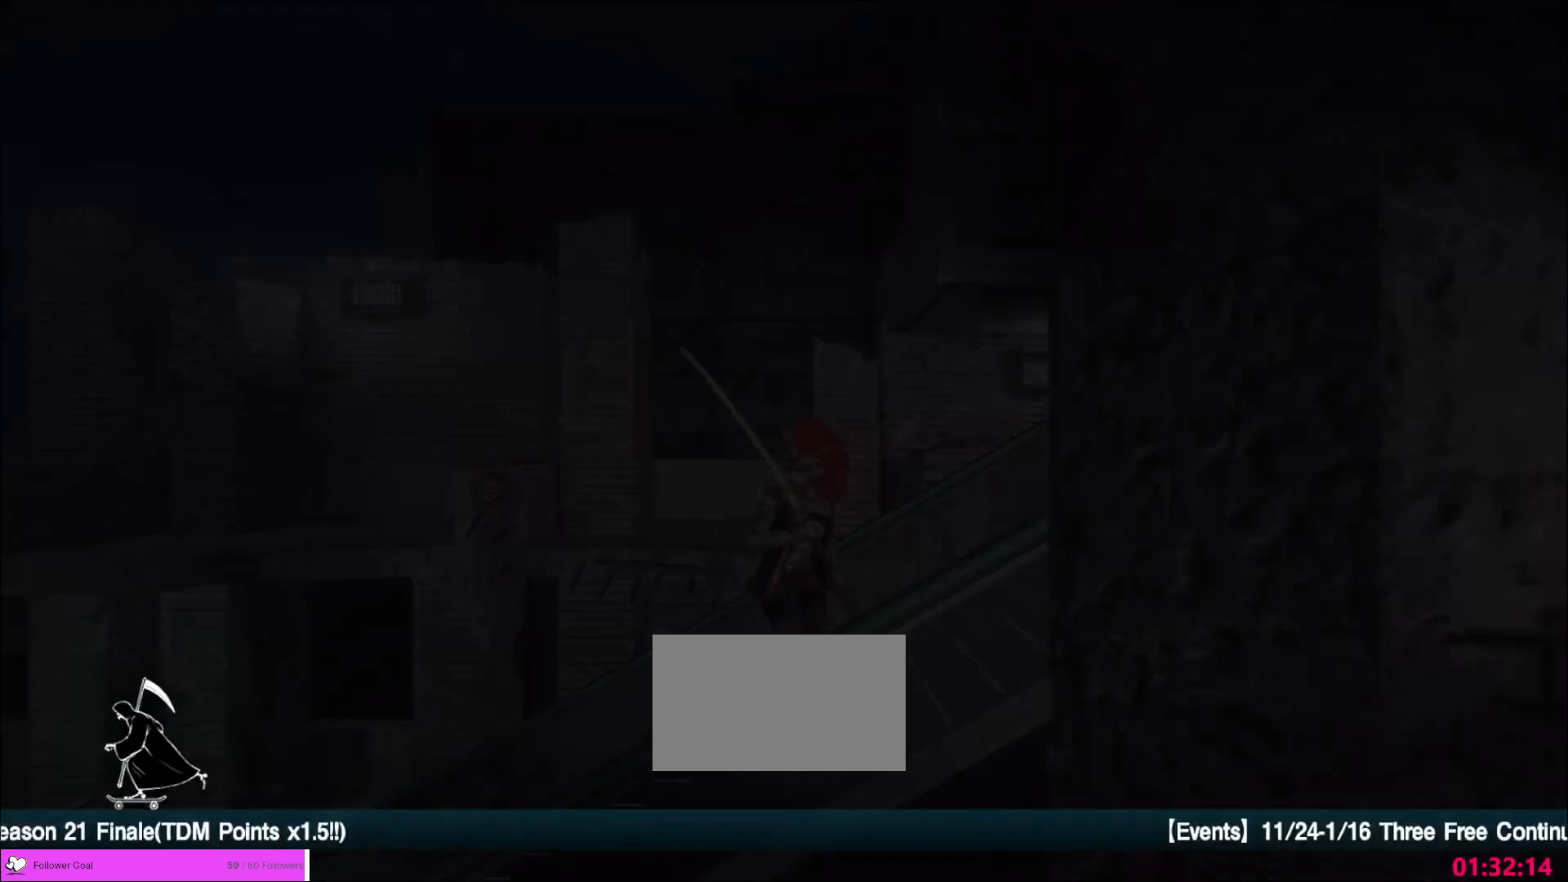
{"keys": [], "mouse": [], "events": [[80, "alt", "up"], [80, "tab", "up"]]}
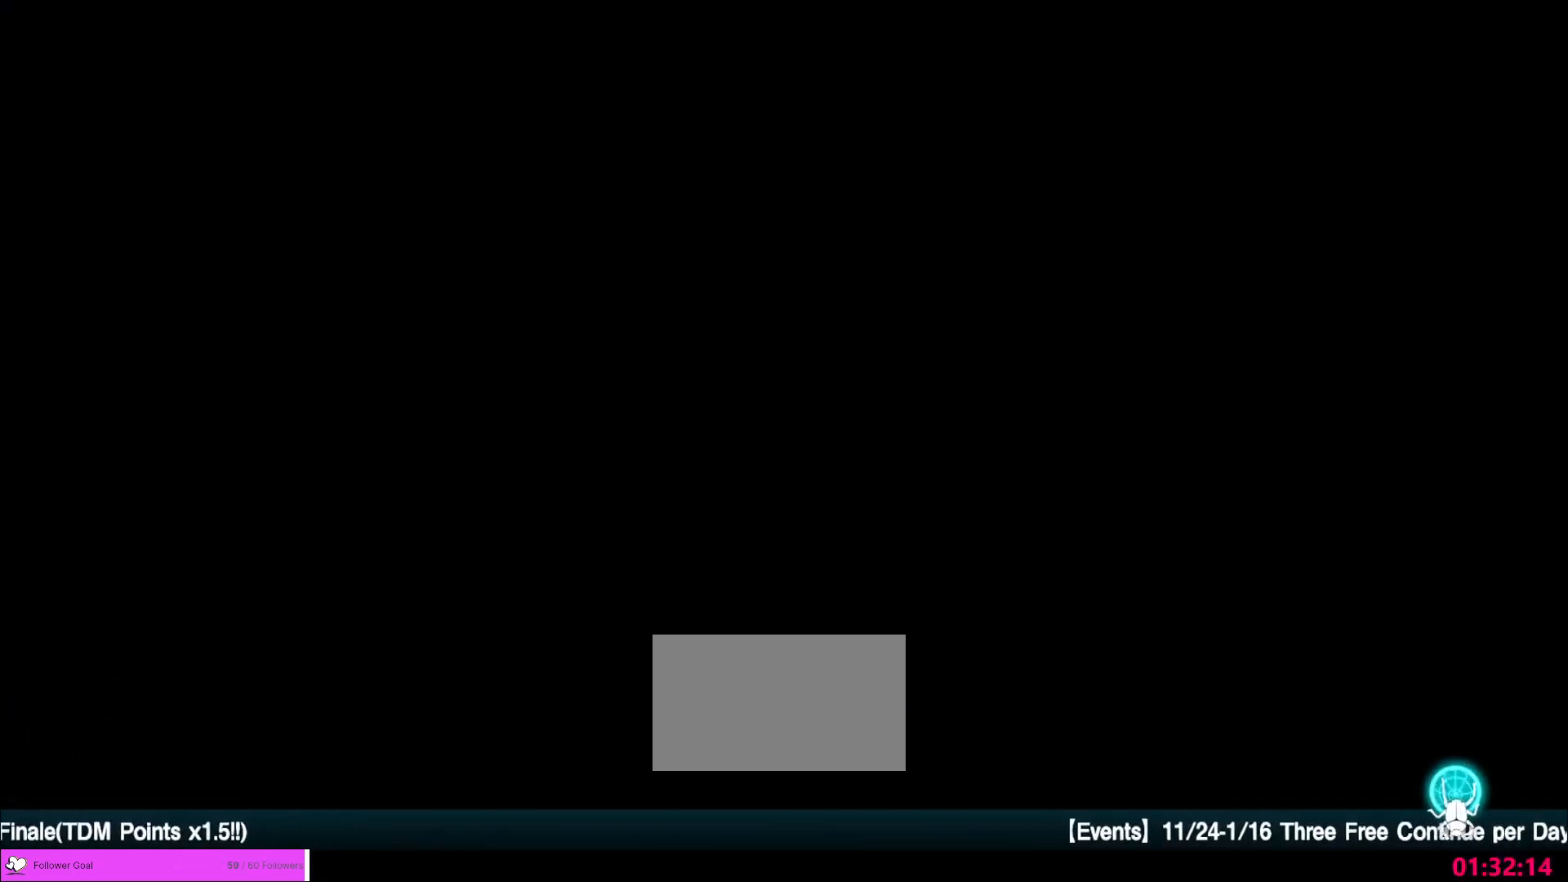
{"keys": [], "mouse": [], "events": []}
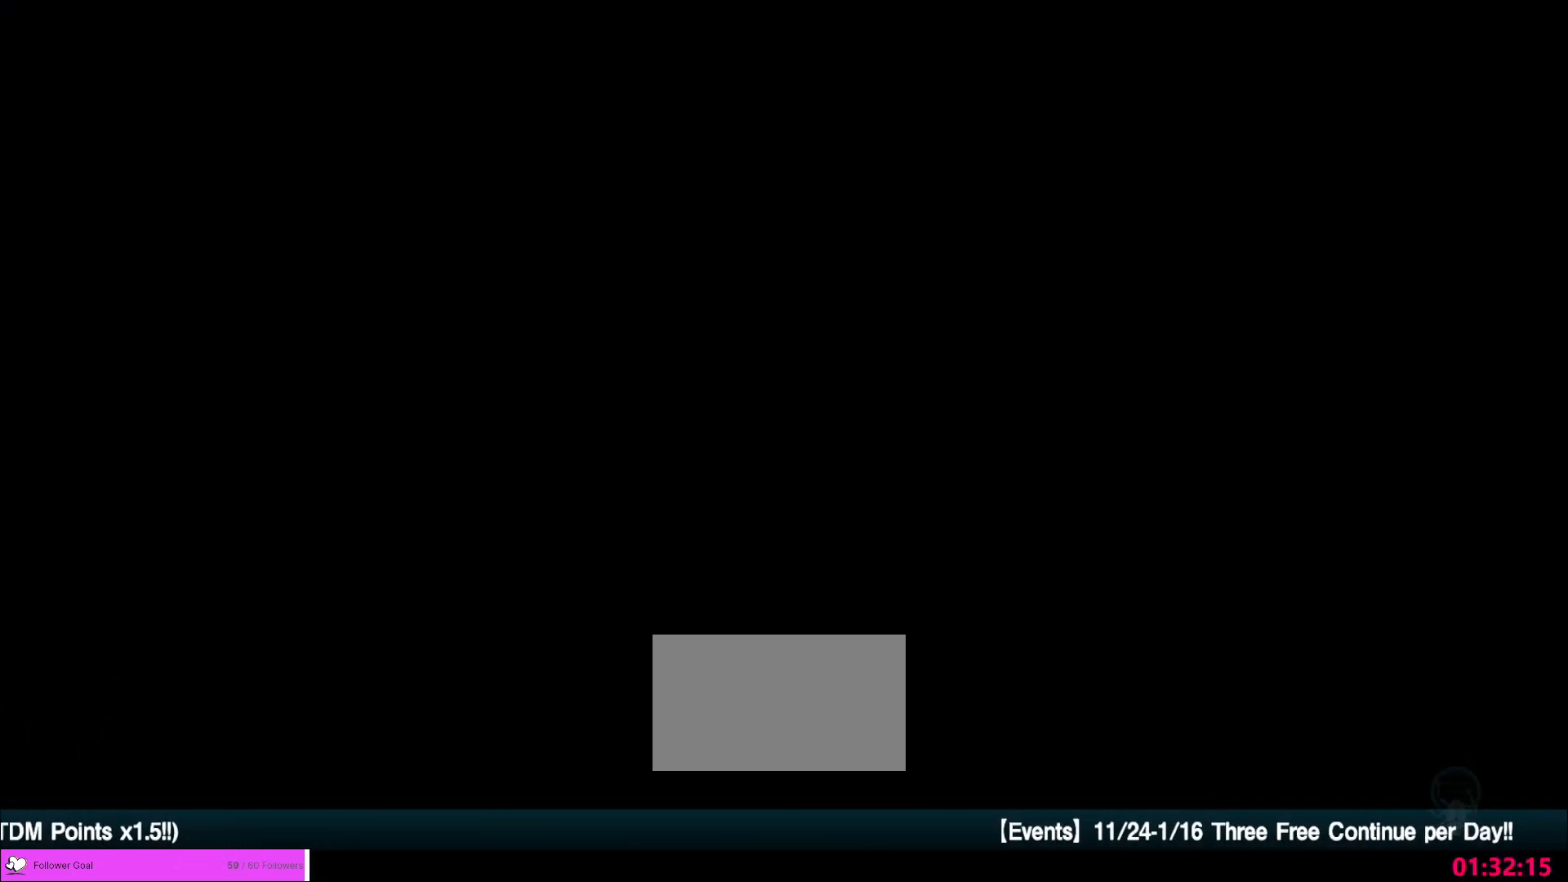
{"keys": [], "mouse": [], "events": []}
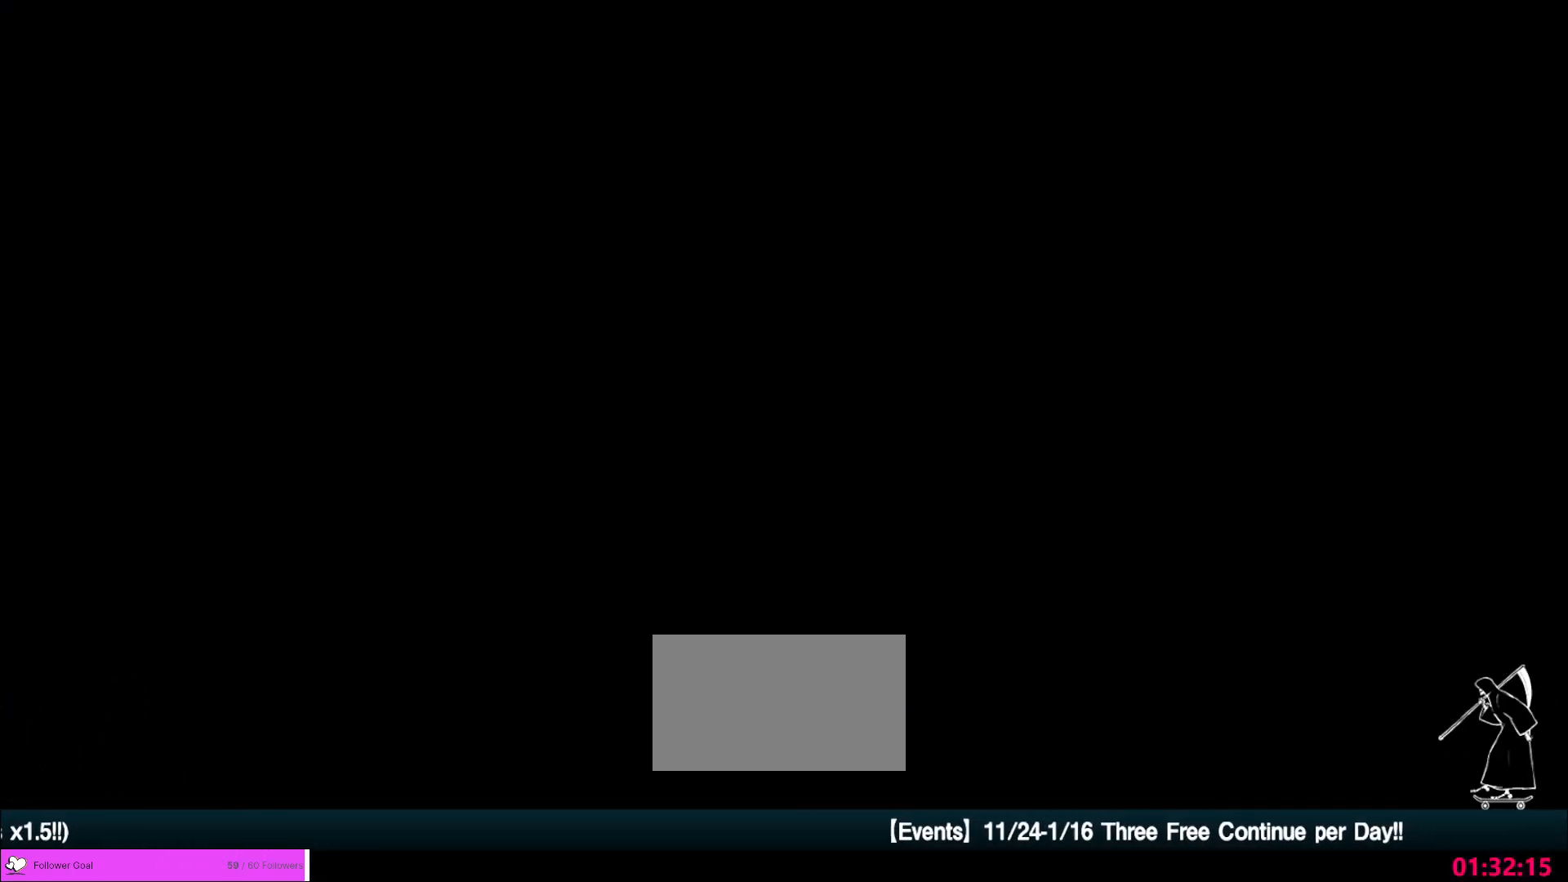
{"keys": [], "mouse": ["left"], "events": [[480, "mouse_left", "down"]]}
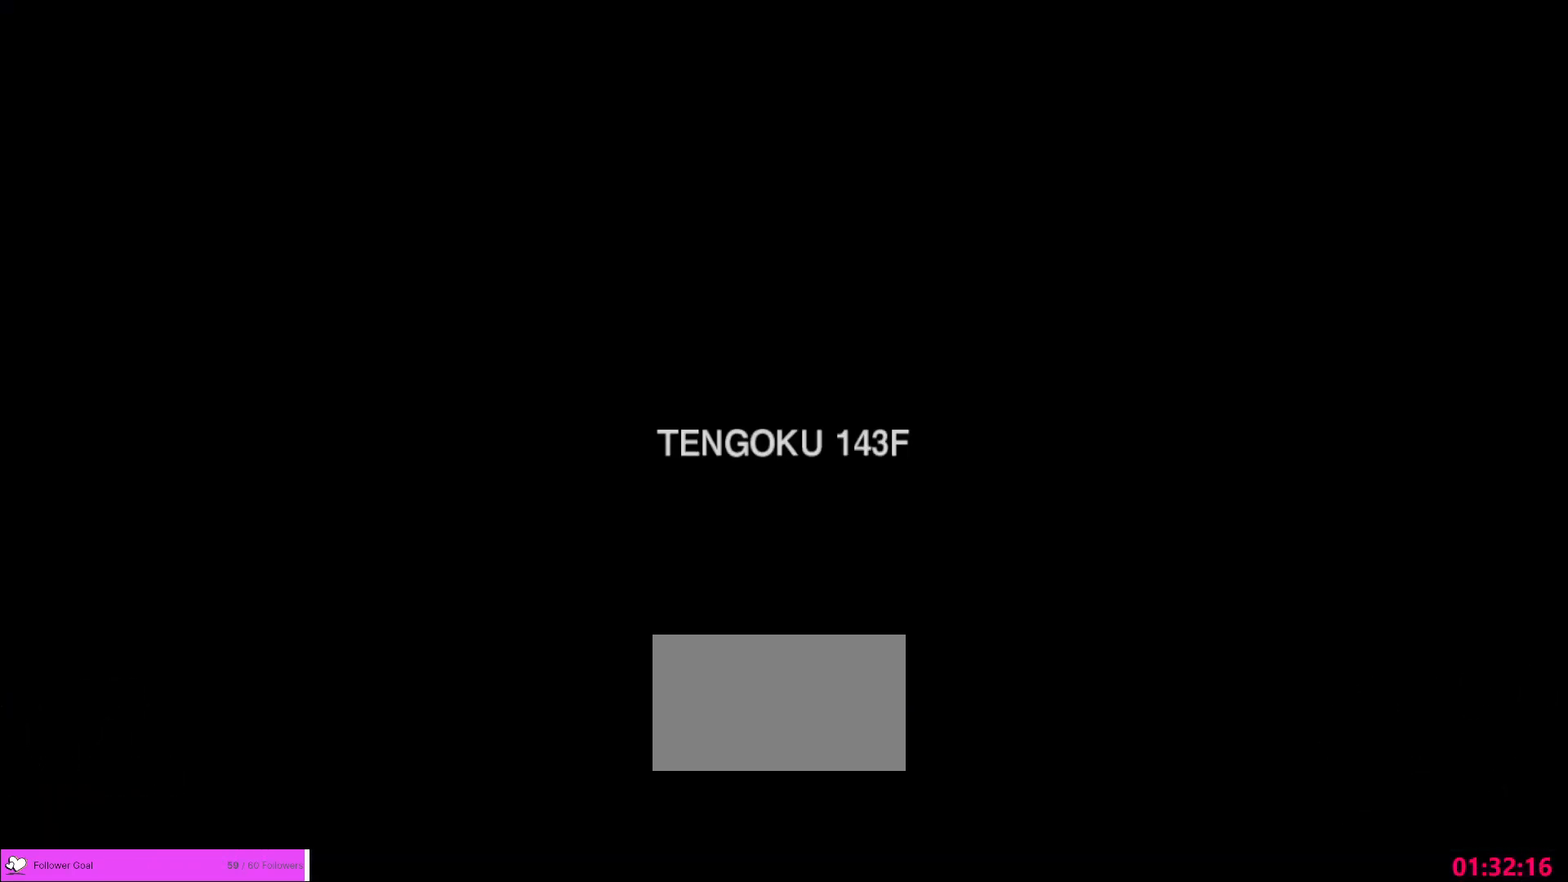
{"keys": [], "mouse": [], "events": [[40, "mouse_left", "up"], [120, "mouse_left", "down"], [240, "mouse_left", "up"], [280, "mouse_left", "down"], [360, "mouse_left", "up"]]}
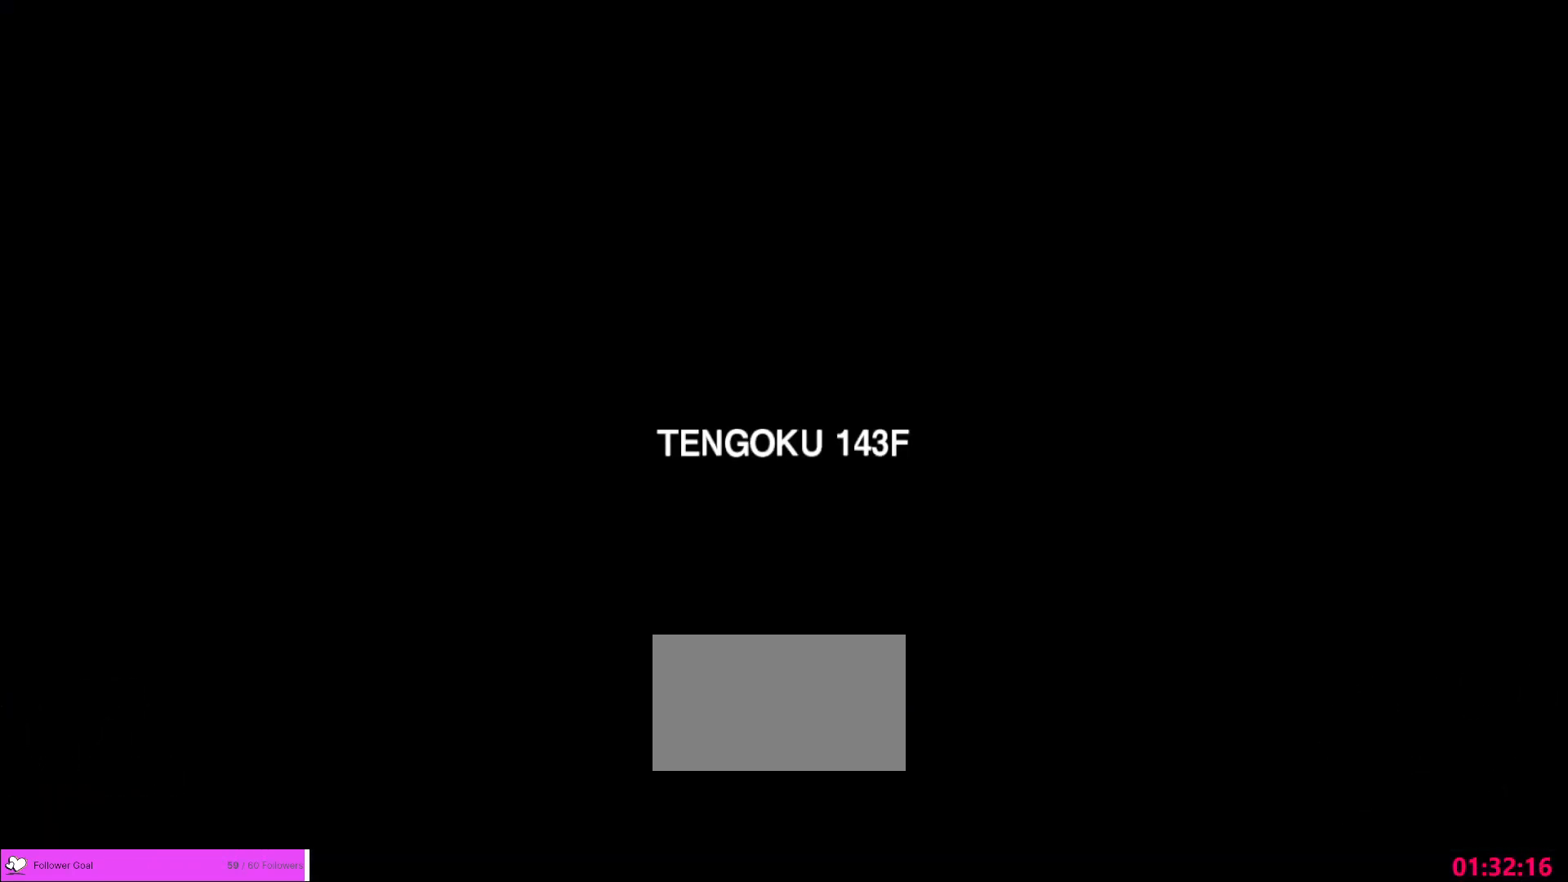
{"keys": [], "mouse": [], "events": [[120, "mouse_wheel", "down"], [480, "mouse_wheel", "up"]]}
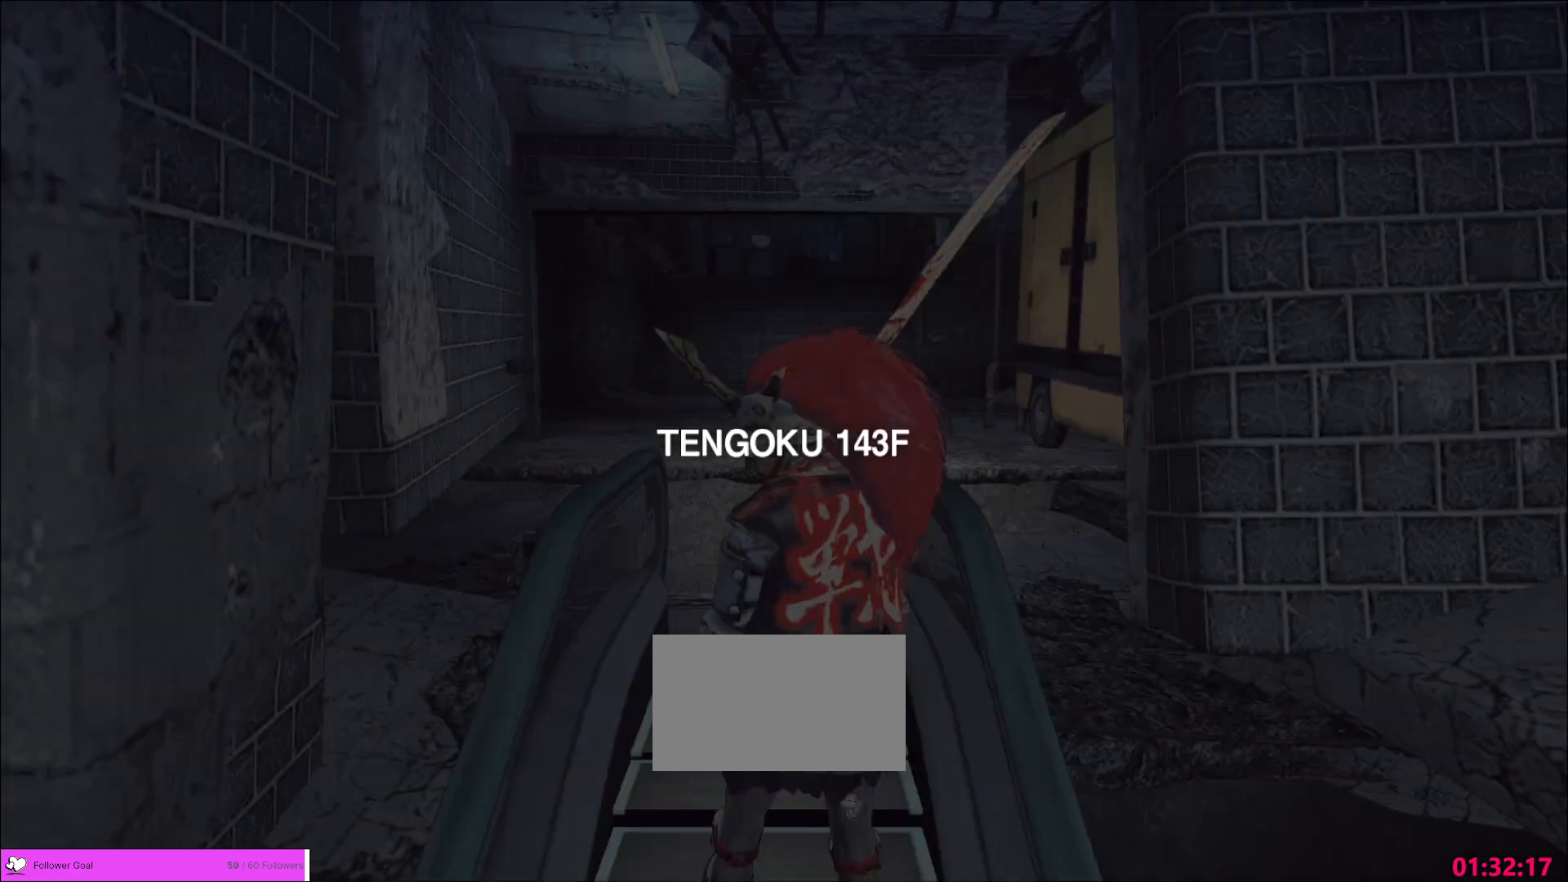
{"keys": [], "mouse": [], "events": []}
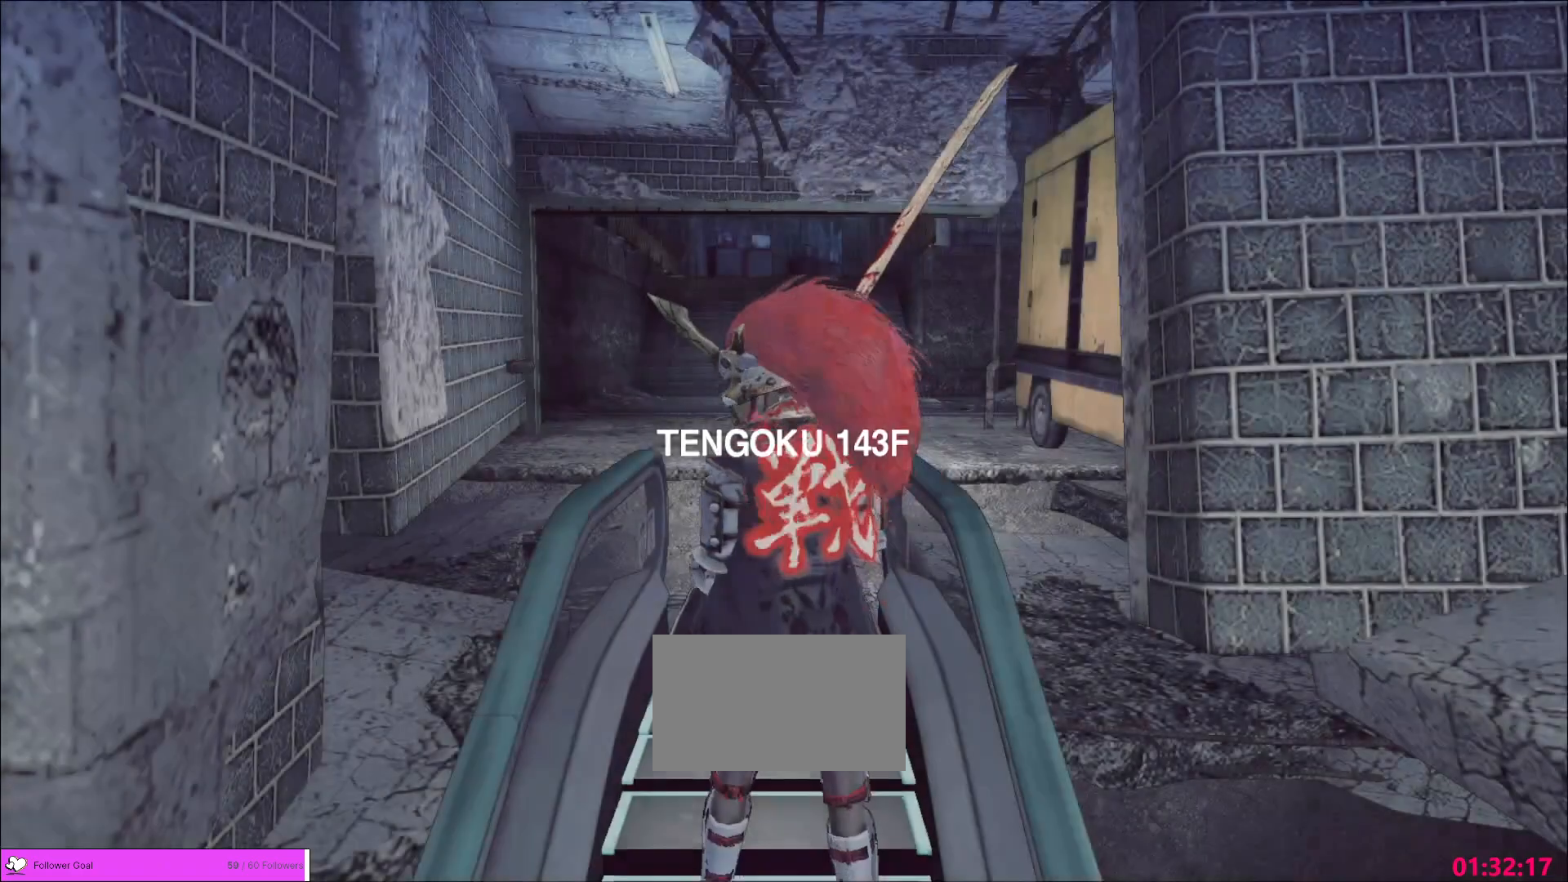
{"keys": [], "mouse": [], "events": []}
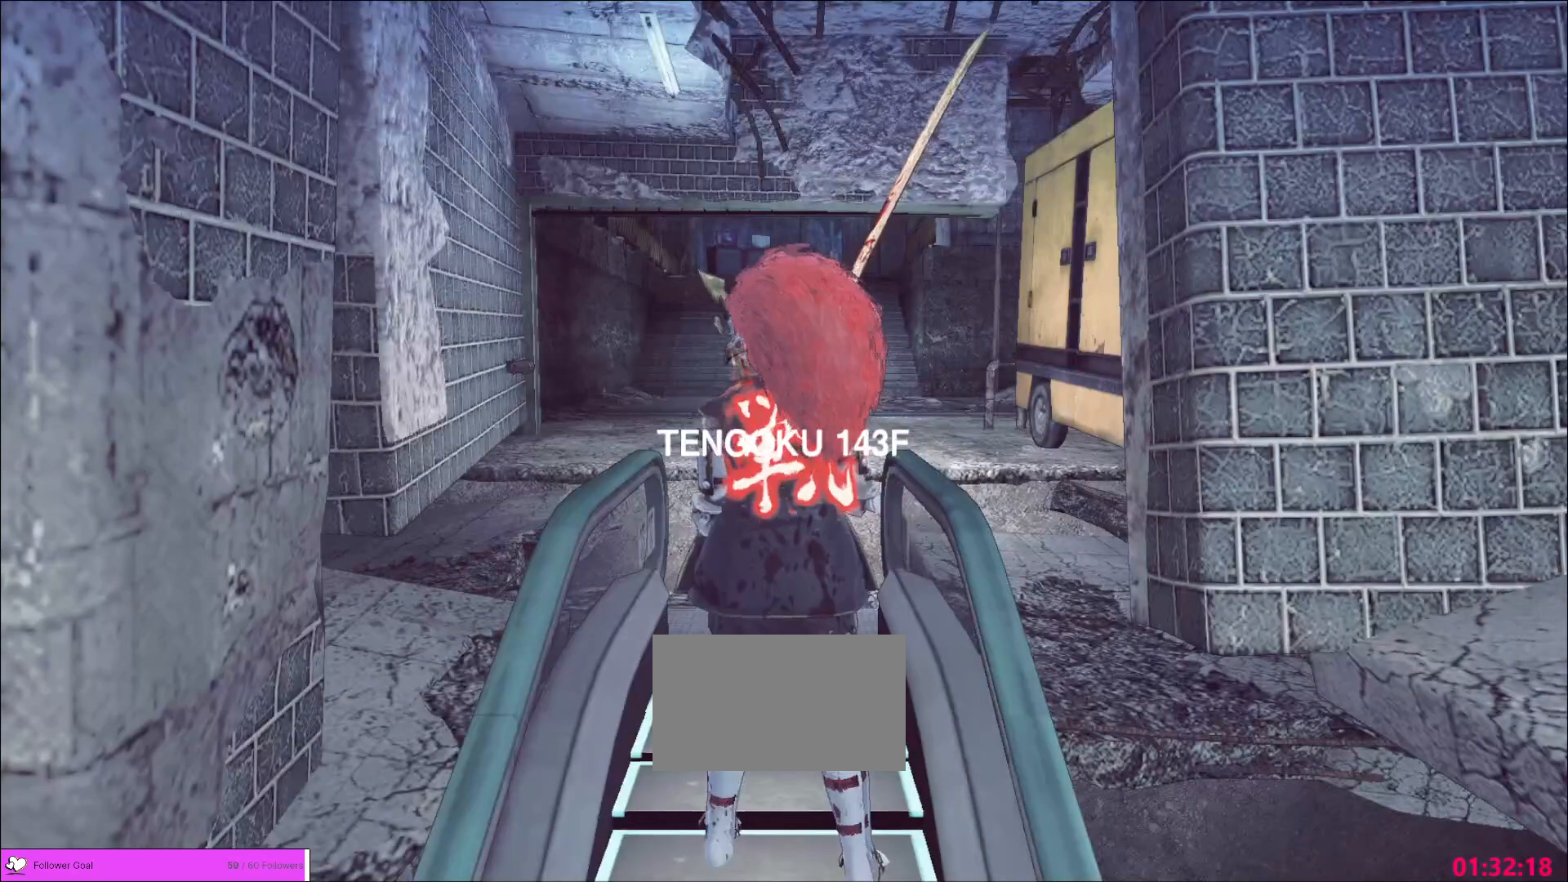
{"keys": [], "mouse": [], "events": []}
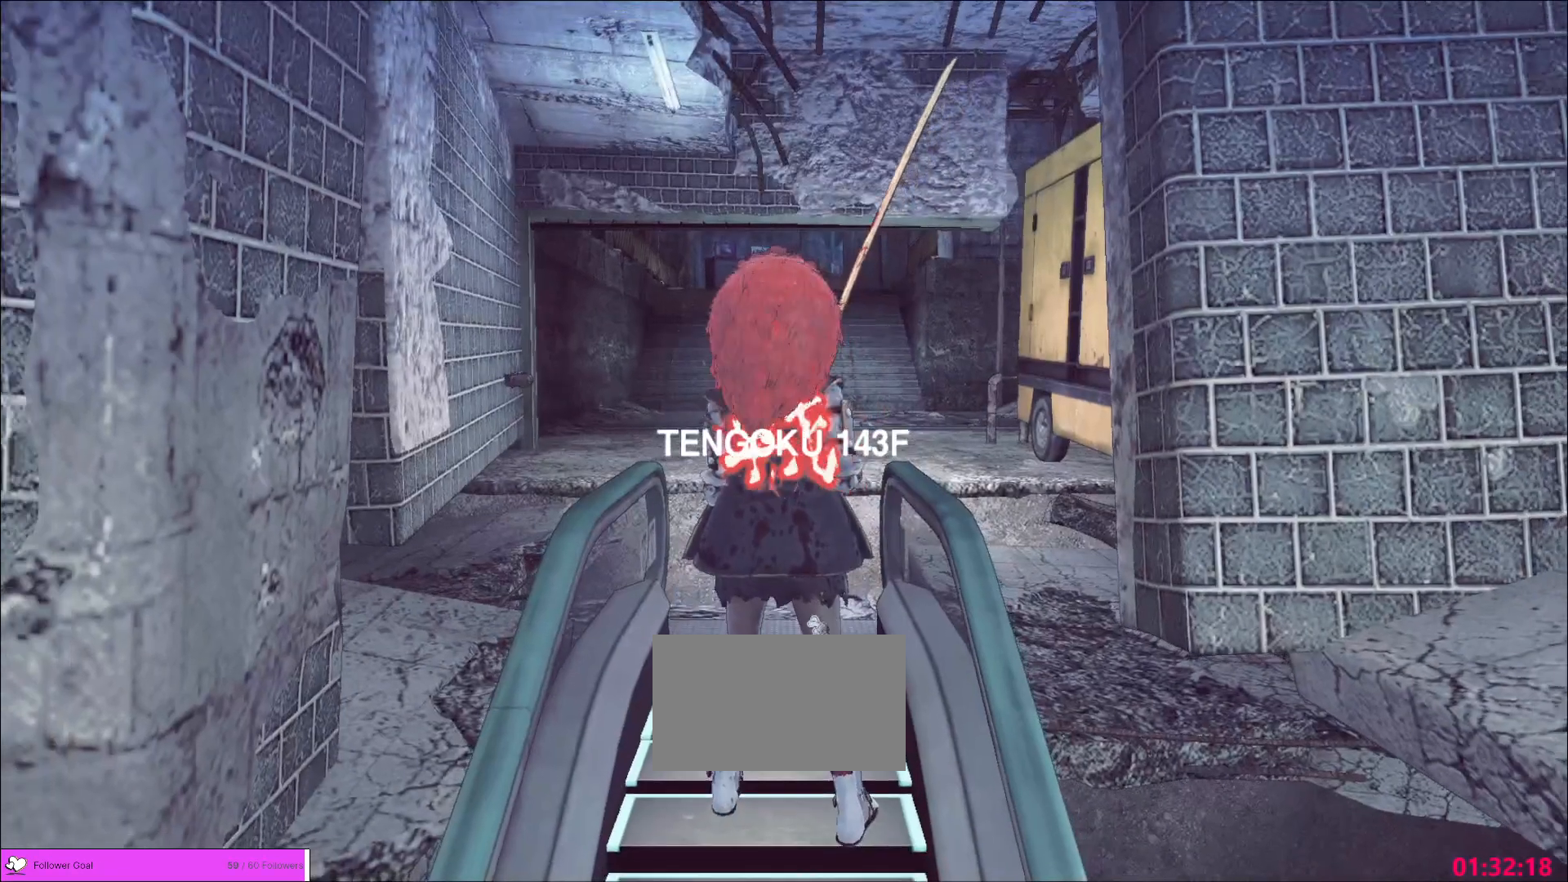
{"keys": [], "mouse": [], "events": []}
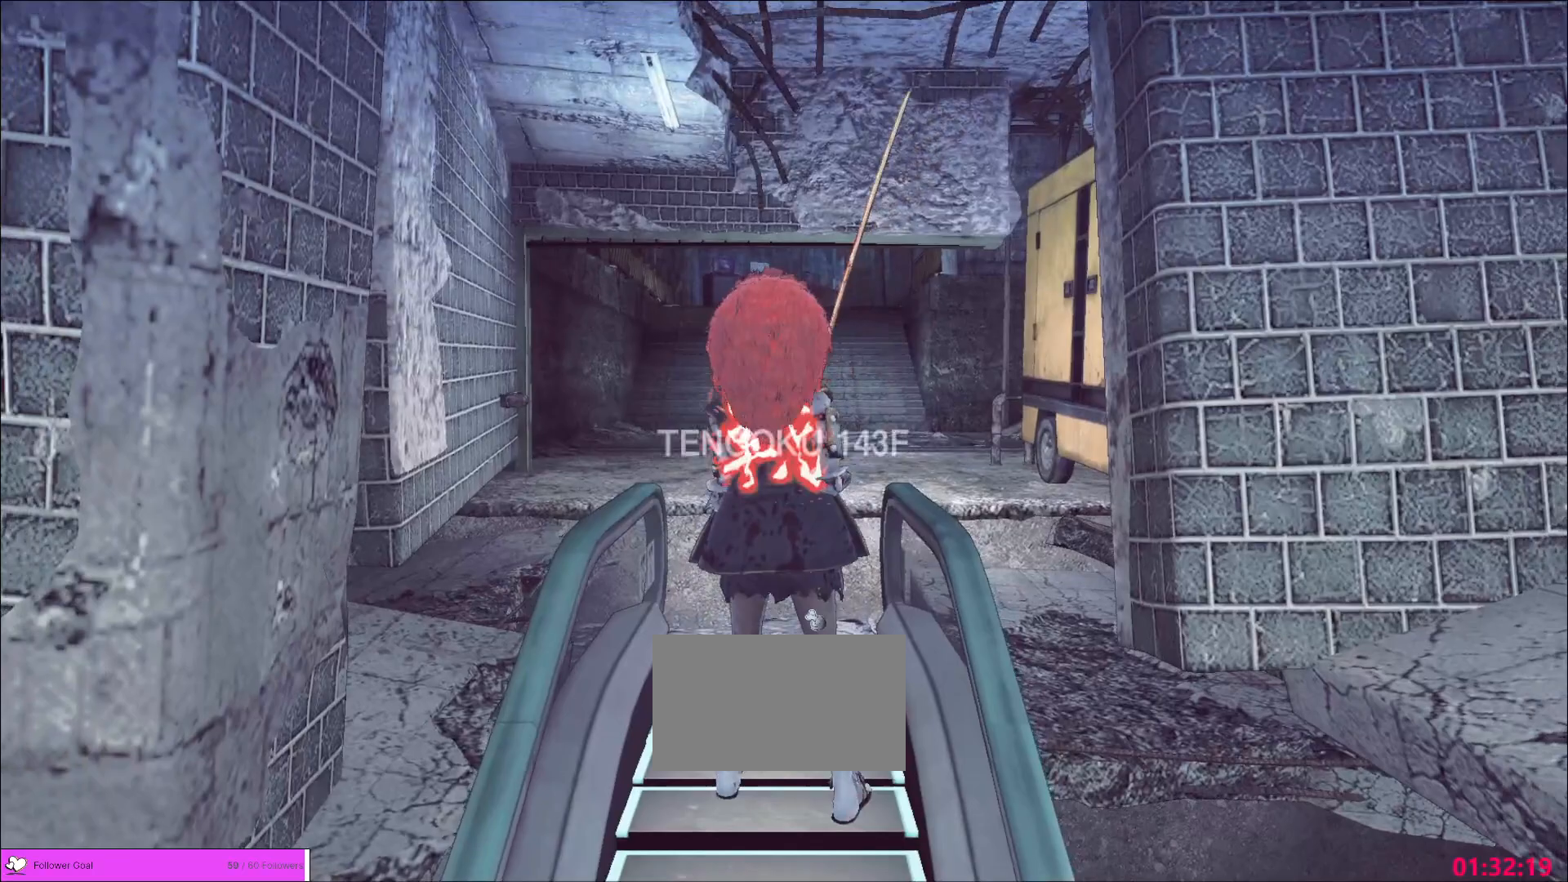
{"keys": [], "mouse": [], "events": []}
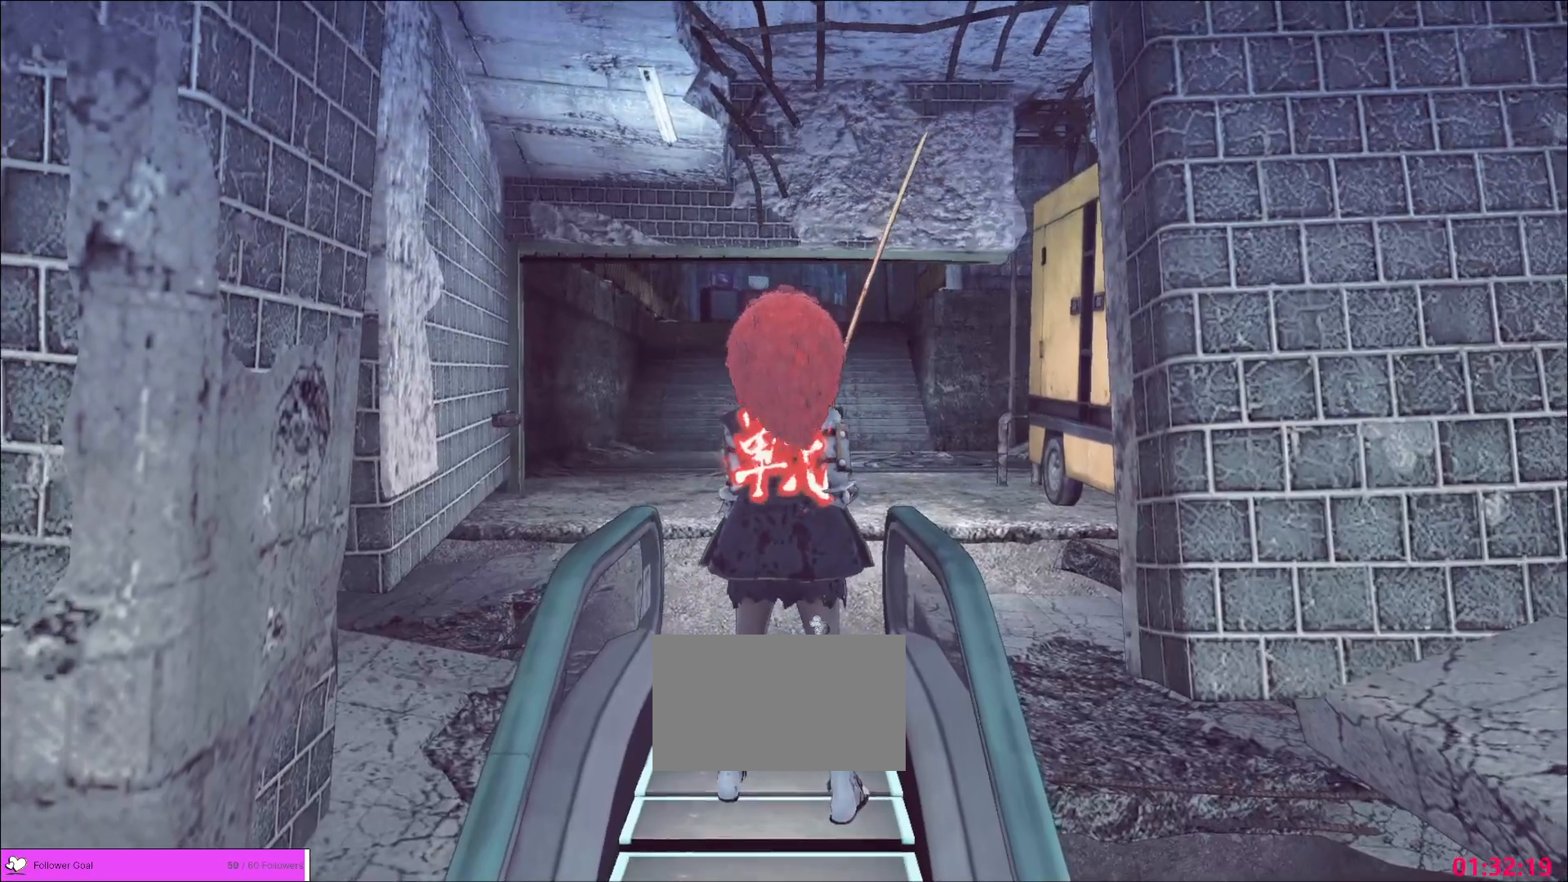
{"keys": [], "mouse": [], "events": []}
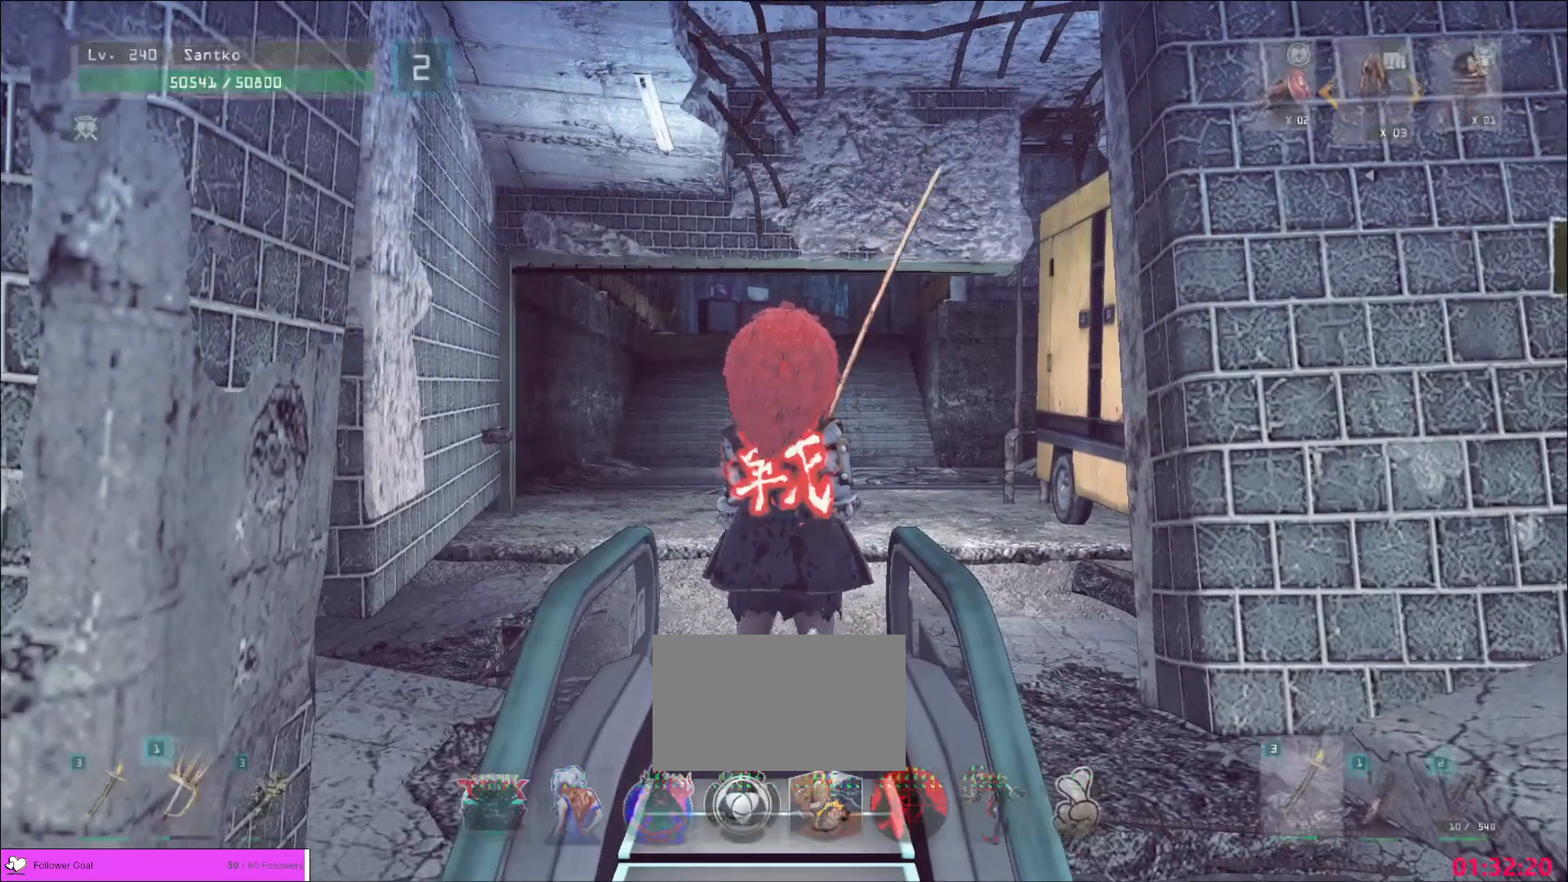
{"keys": [], "mouse": [], "events": []}
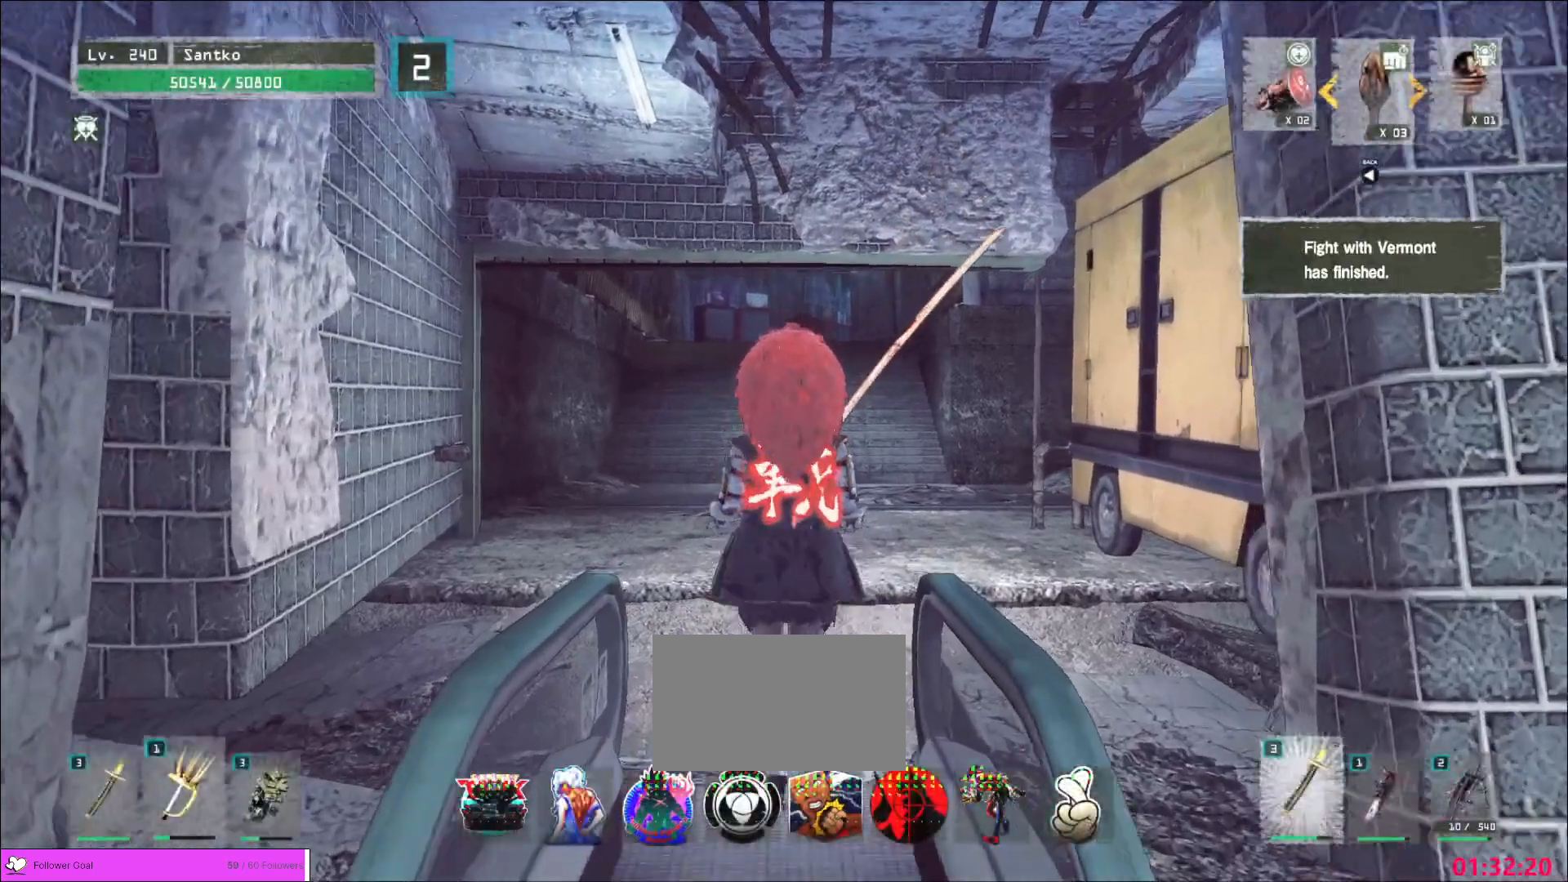
{"keys": [], "mouse": [], "events": []}
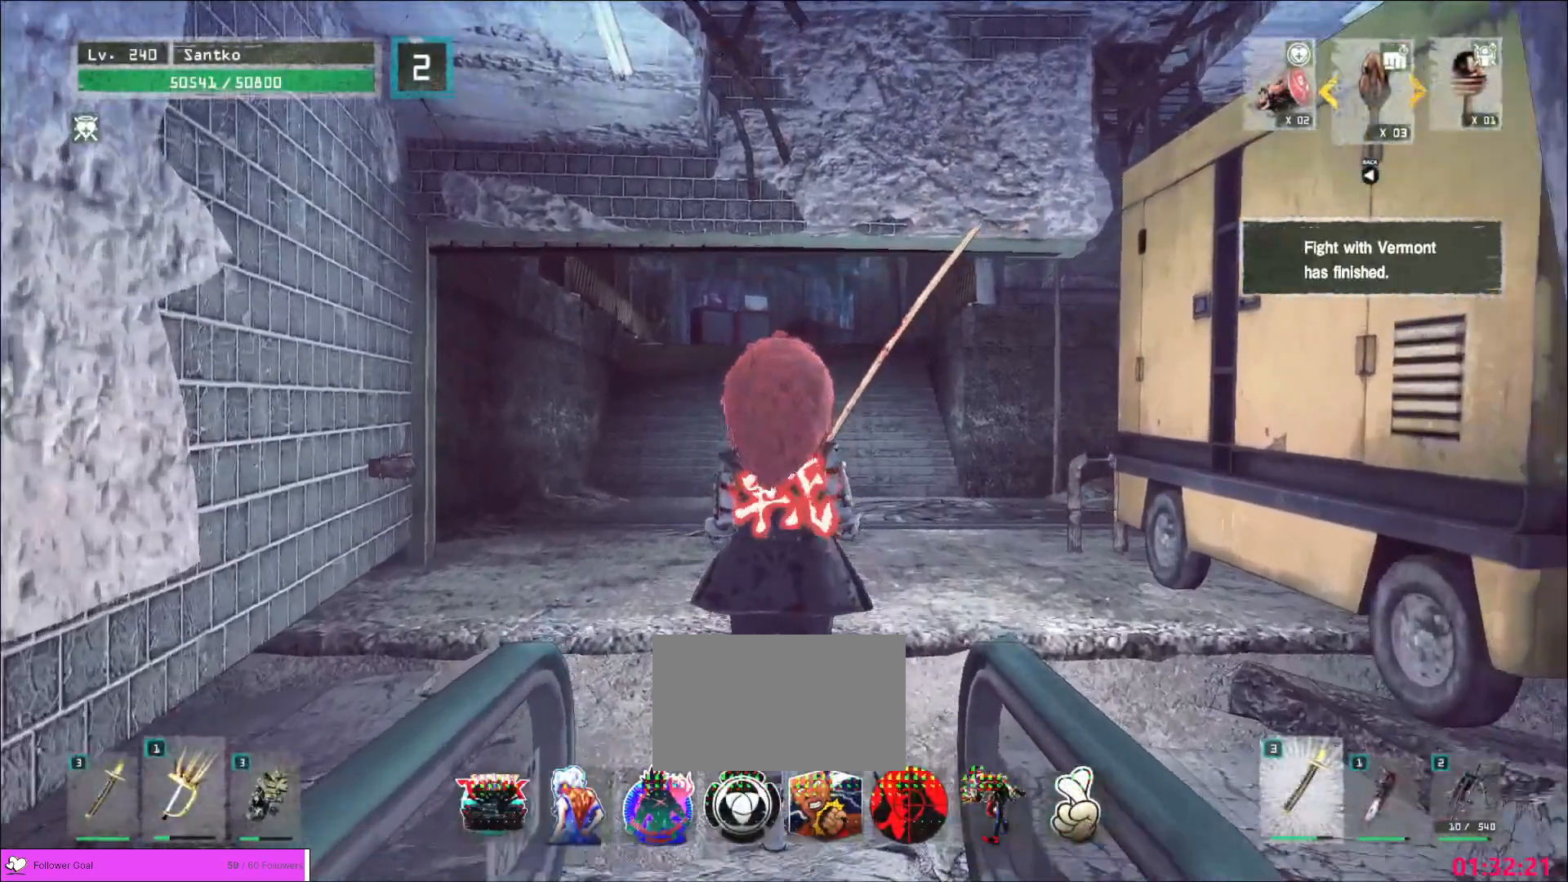
{"keys": ["r"], "mouse": [], "events": [[520, "r", "down"]]}
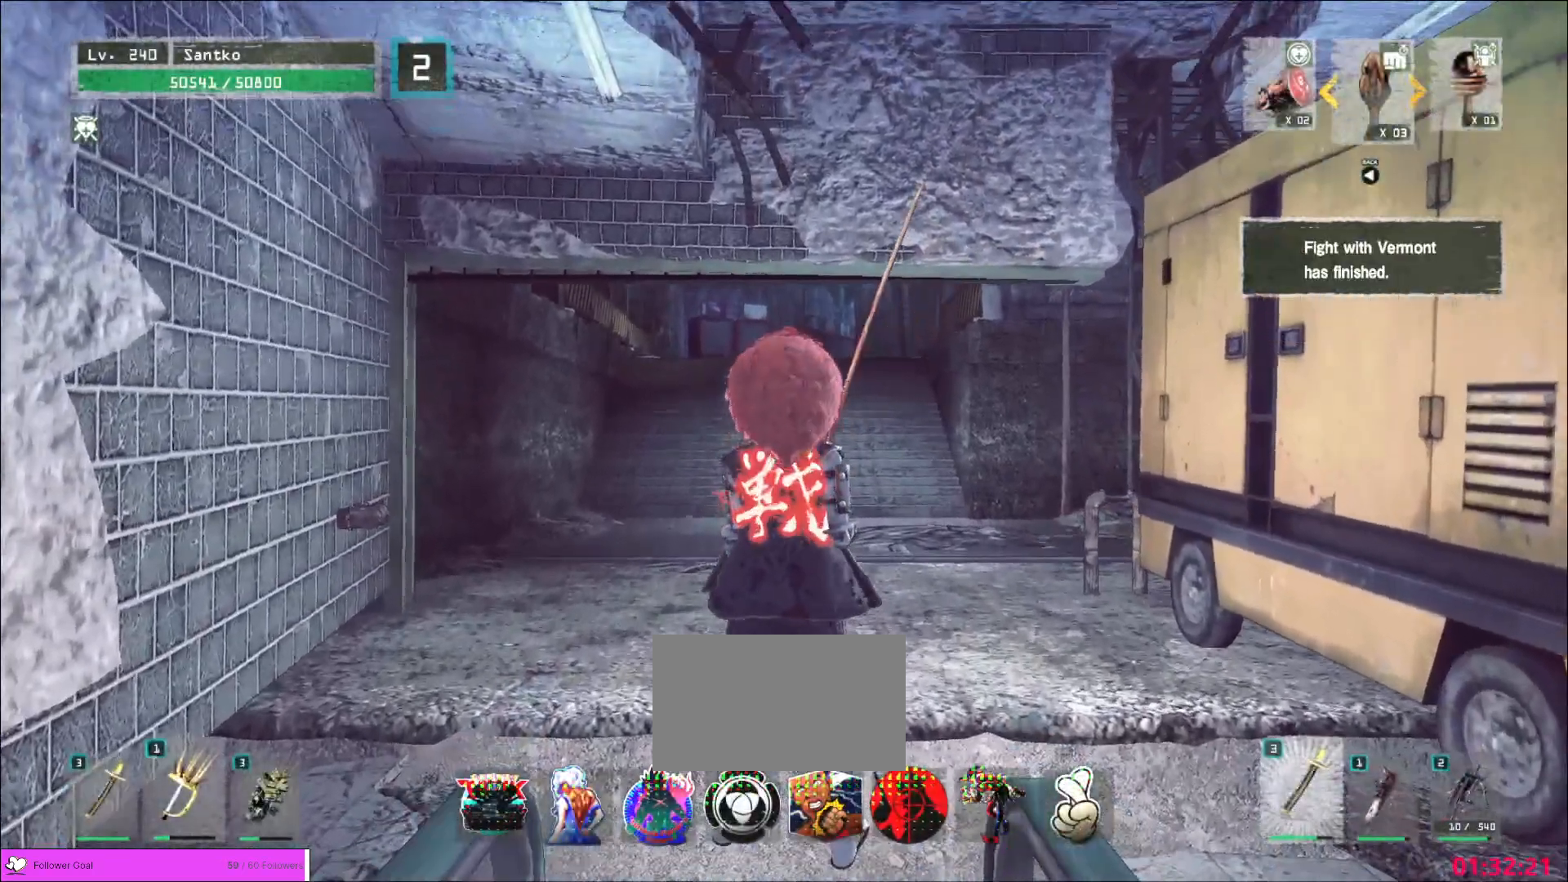
{"keys": [], "mouse": [], "events": [[160, "r", "up"], [240, "4", "down"], [360, "4", "up"]]}
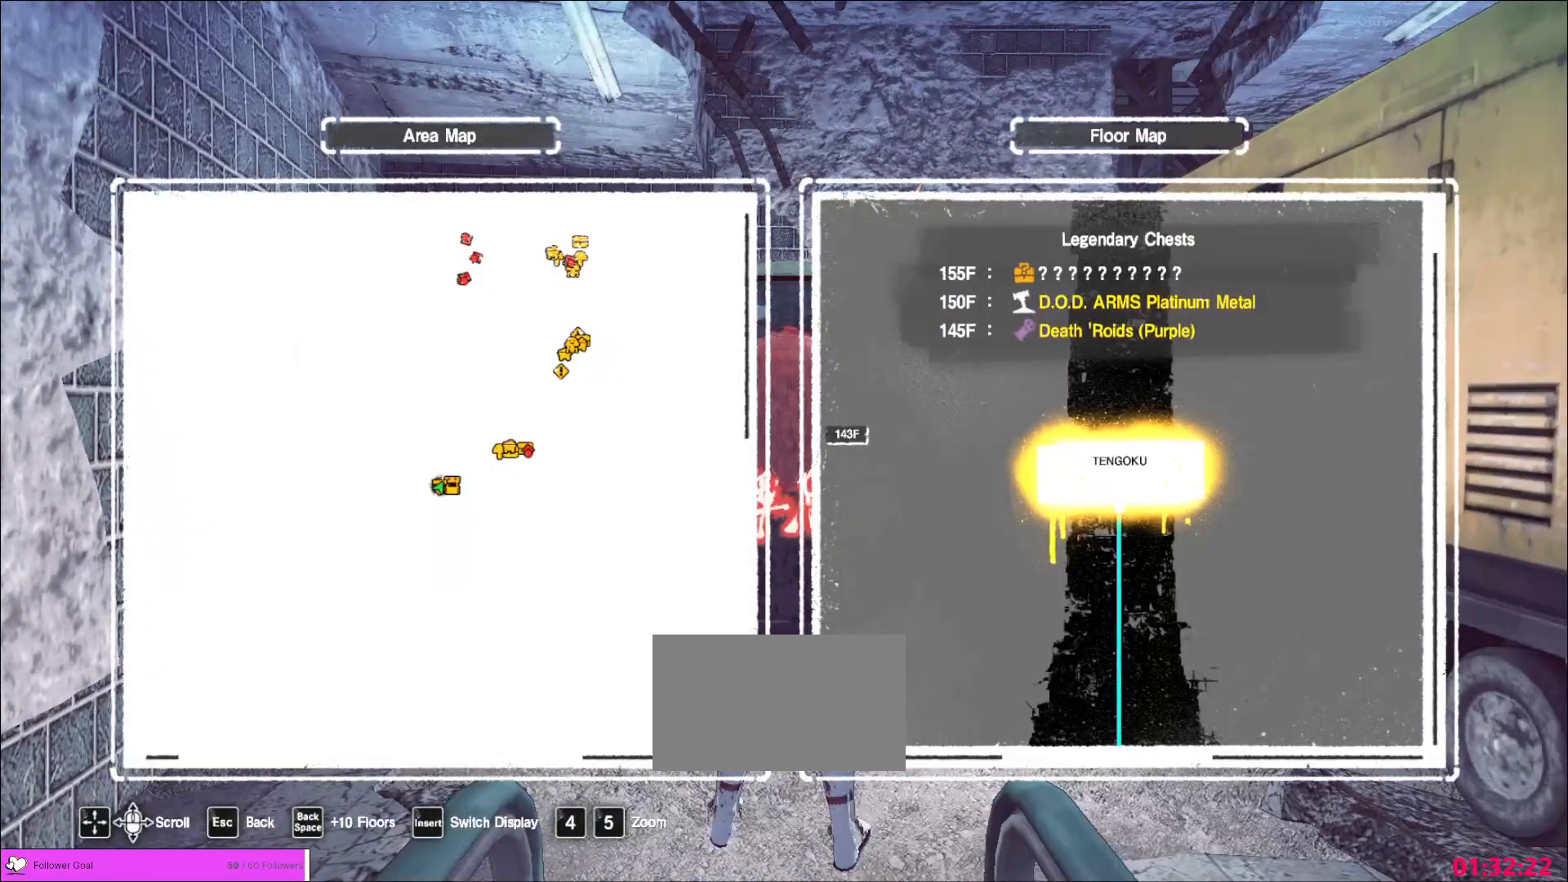
{"keys": ["w"], "mouse": [], "events": [[200, "d", "down"], [240, "w", "down"], [320, "d", "up"]]}